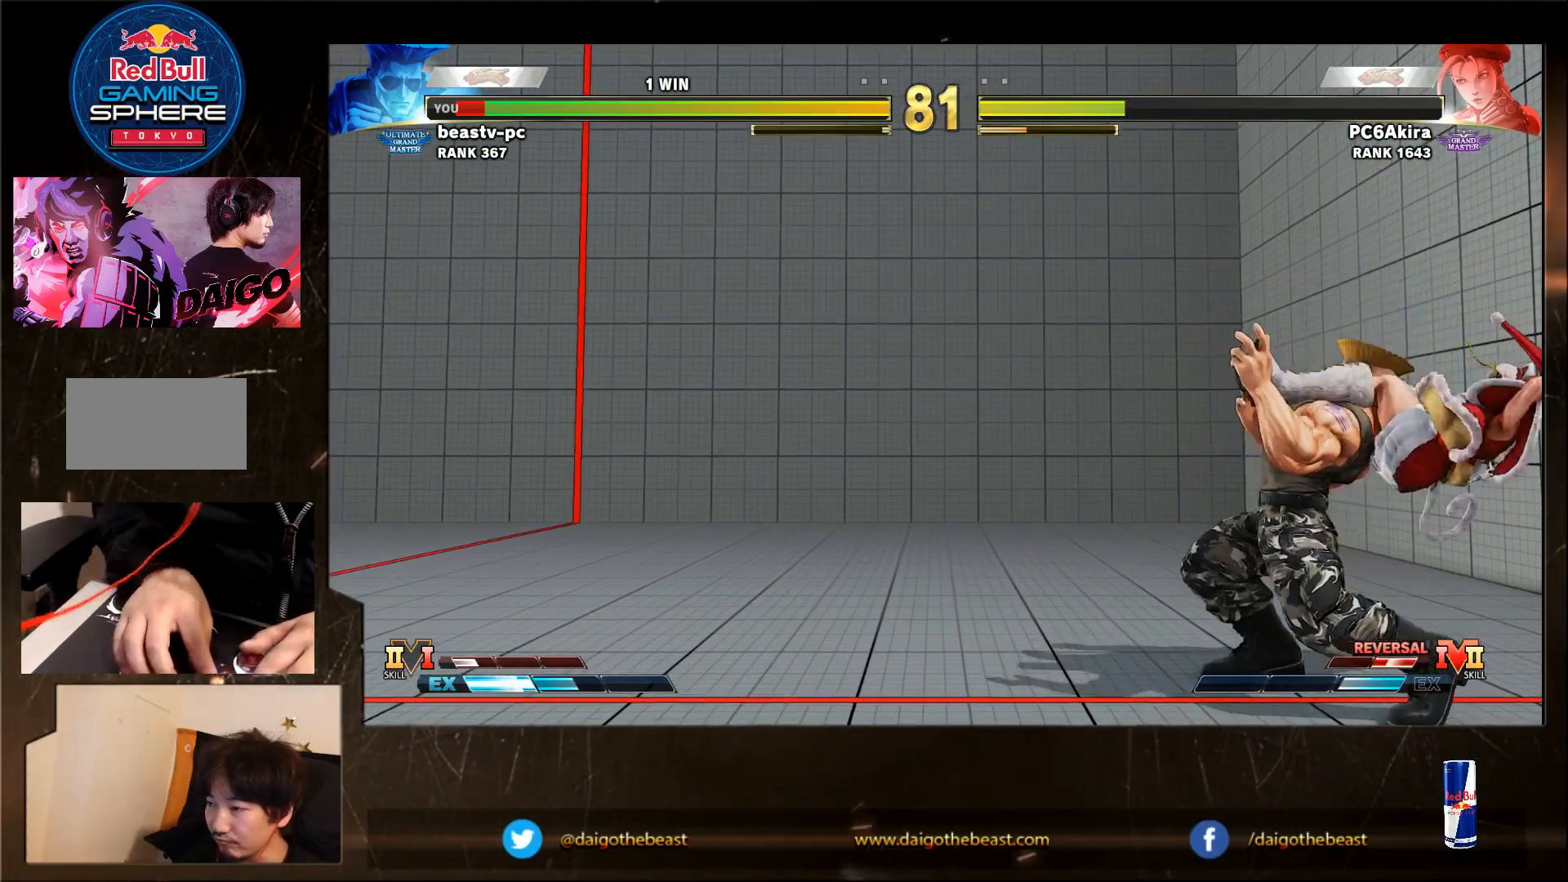
Gameplay with a controller (arcade stick); each line is a JSON object with the inputs held at the frame after it (dt_ms = milliseconds from this image to that frame). "events" lists button and stick changes between this image and that frame as [ms after this image, input, new state], when the widget could be followed in between. Not read: L3 MK R3.
{"dt_ms": 500, "buttons": [], "left_stick": "down-right", "events": []}
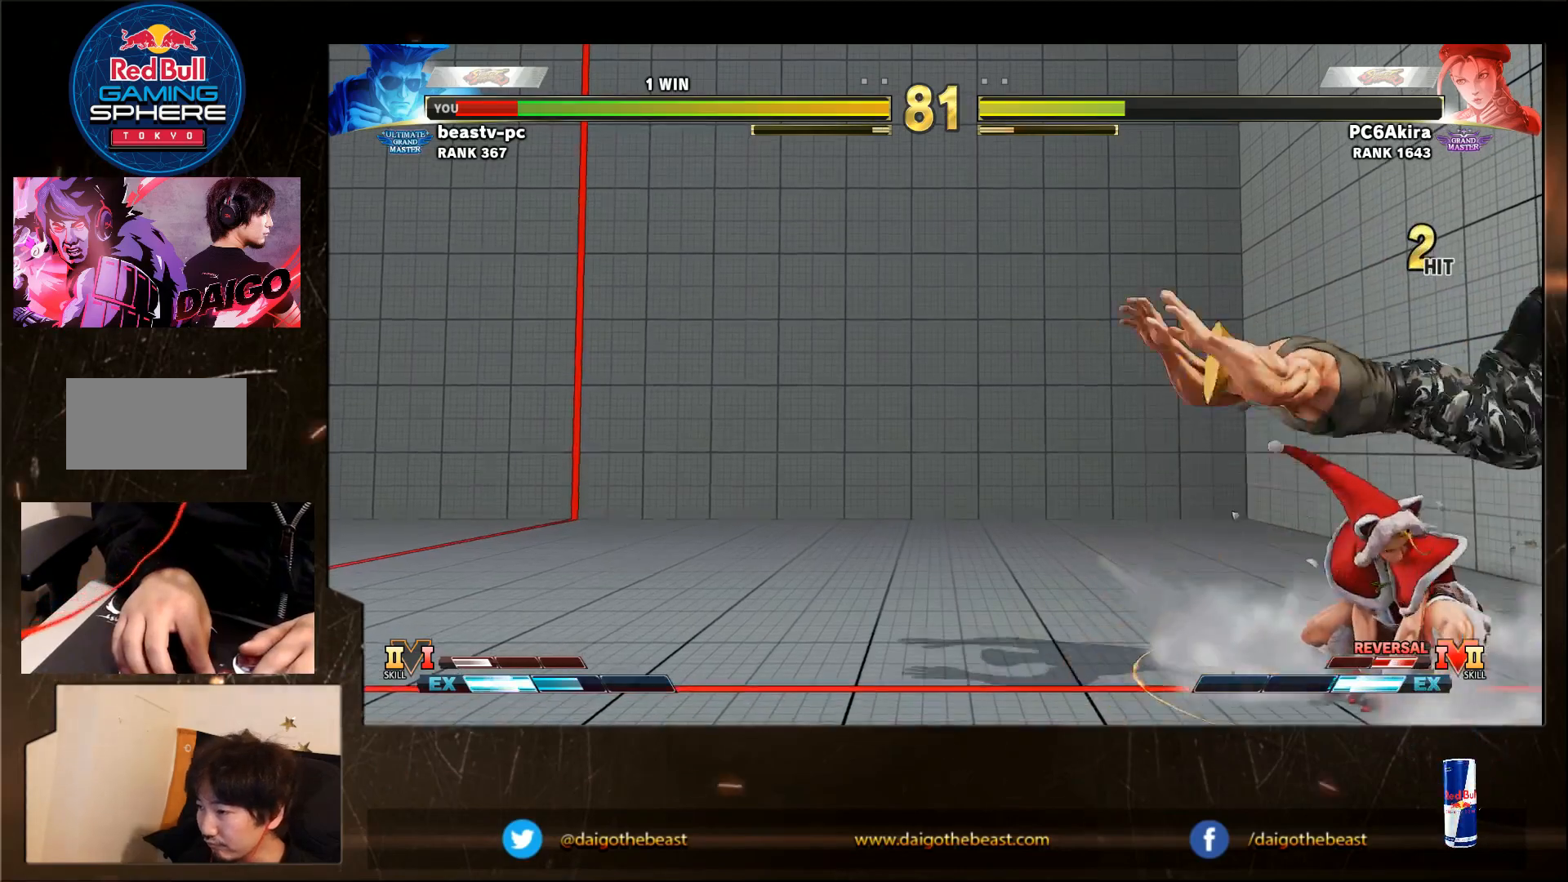
{"dt_ms": 500, "buttons": [], "left_stick": "down-right", "events": [[50, "CIRCLE", "down"], [50, "R1", "down"], [50, "SQUARE", "down"], [50, "TRIANGLE", "down"], [100, "CIRCLE", "up"], [100, "R1", "up"], [100, "SQUARE", "up"], [100, "TRIANGLE", "up"], [133, "CIRCLE", "down"], [133, "R1", "down"], [133, "SQUARE", "down"], [133, "TRIANGLE", "down"], [233, "CIRCLE", "up"], [233, "R1", "up"], [233, "SQUARE", "up"], [233, "TRIANGLE", "up"]]}
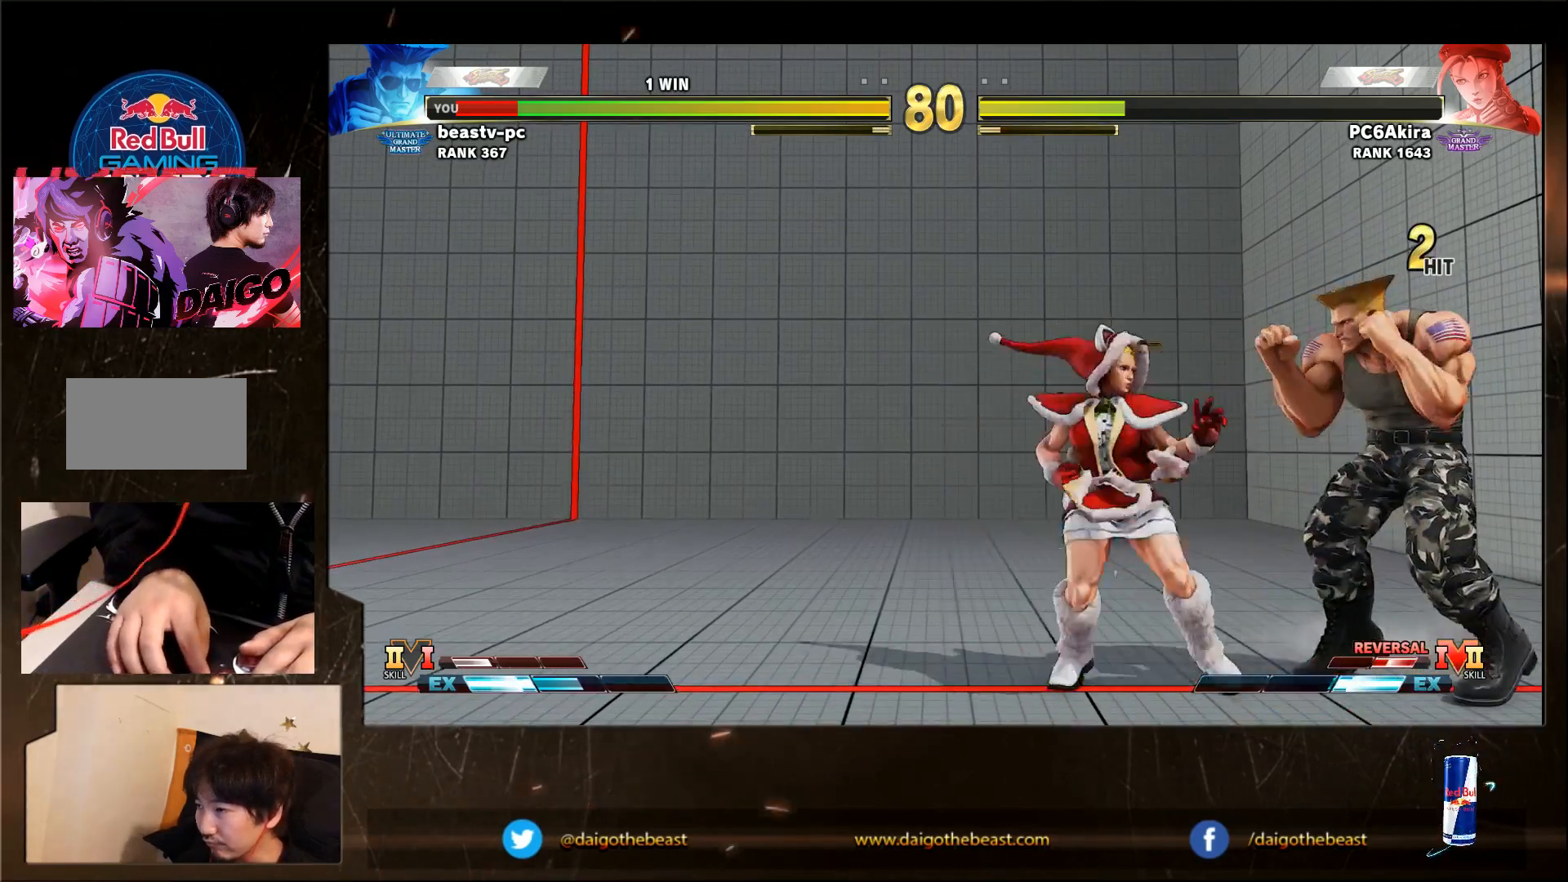
{"dt_ms": 500, "buttons": [], "left_stick": "down-right", "events": []}
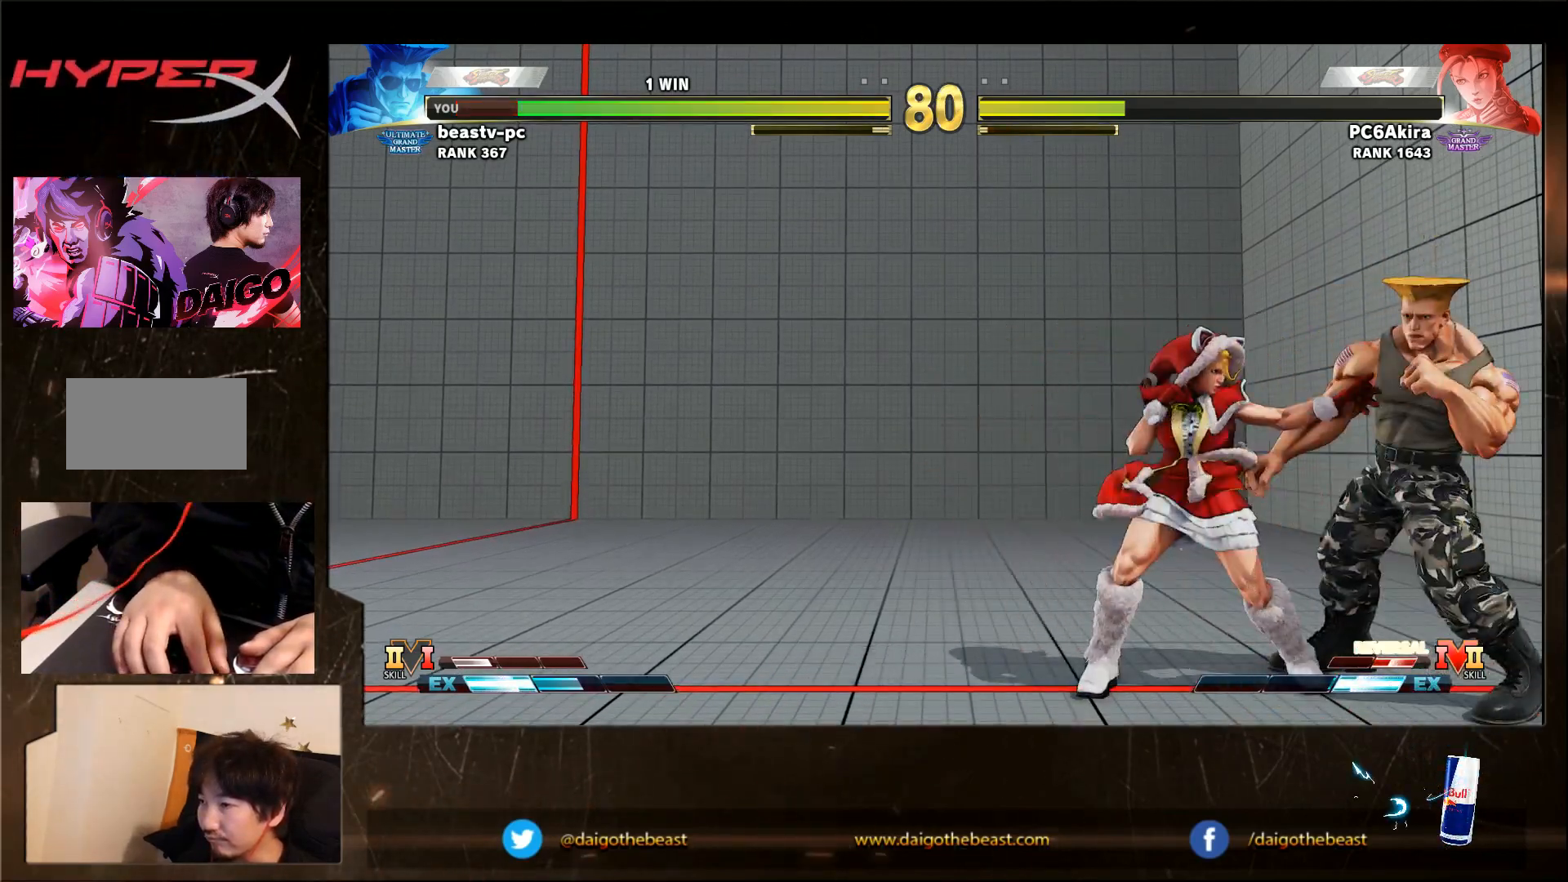
{"dt_ms": 500, "buttons": [], "left_stick": "down-right", "events": [[33, "CROSS", "down"], [33, "SQUARE", "down"], [133, "SQUARE", "up"], [167, "CROSS", "up"]]}
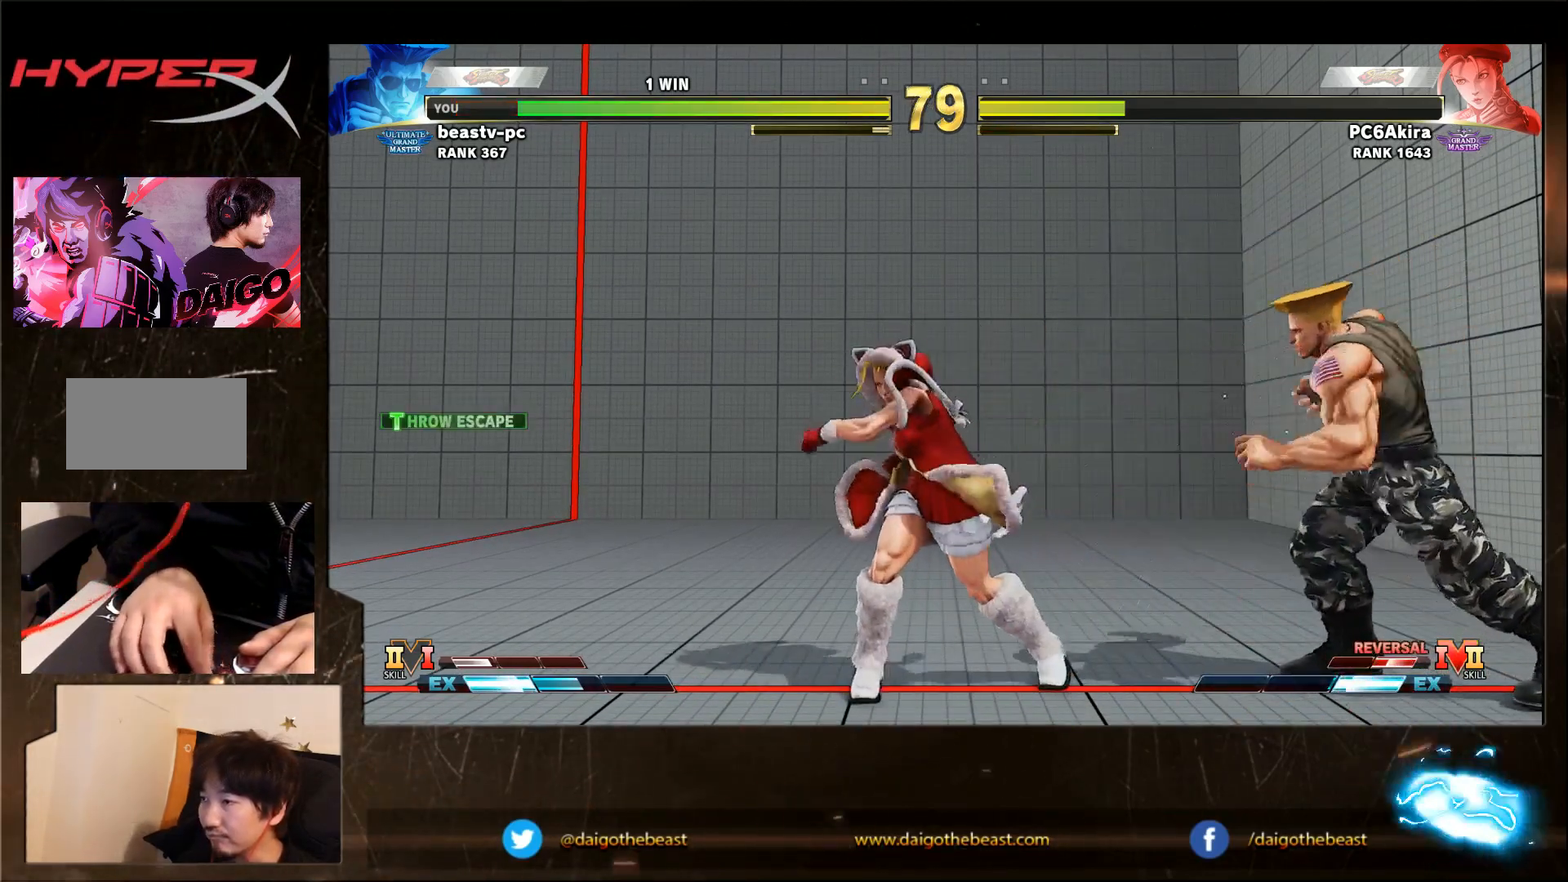
{"dt_ms": 1000, "buttons": [], "left_stick": "down-right"}
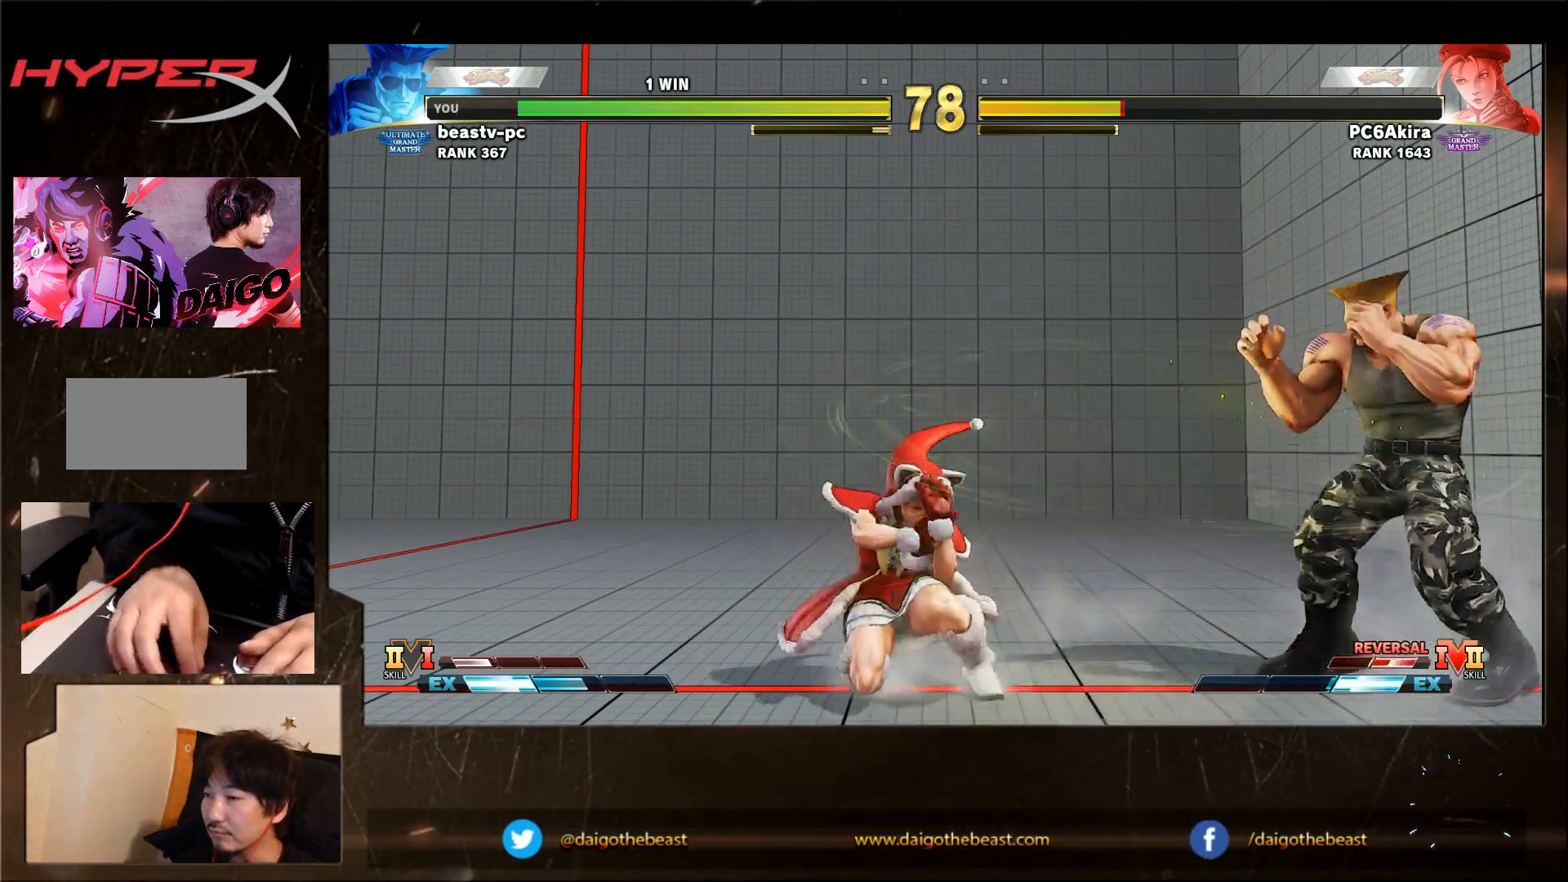
{"dt_ms": 500, "buttons": [], "left_stick": "down-right", "events": [[350, "left_stick", "down"], [417, "left_stick", "down-right"]]}
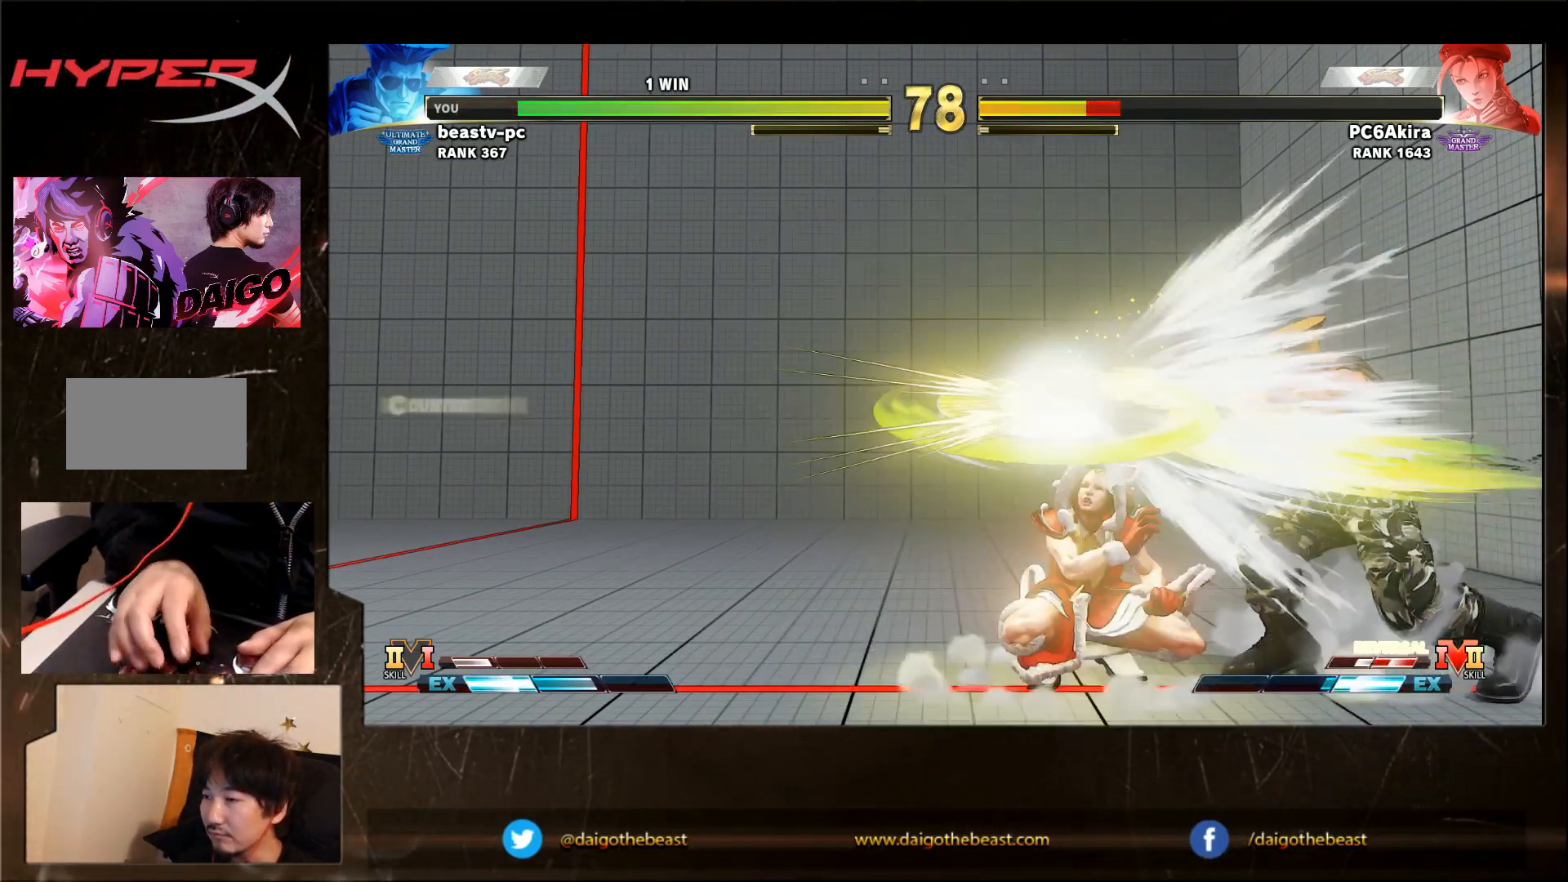
{"dt_ms": 500, "buttons": ["R2"], "left_stick": "down-right", "events": [[433, "R2", "down"]]}
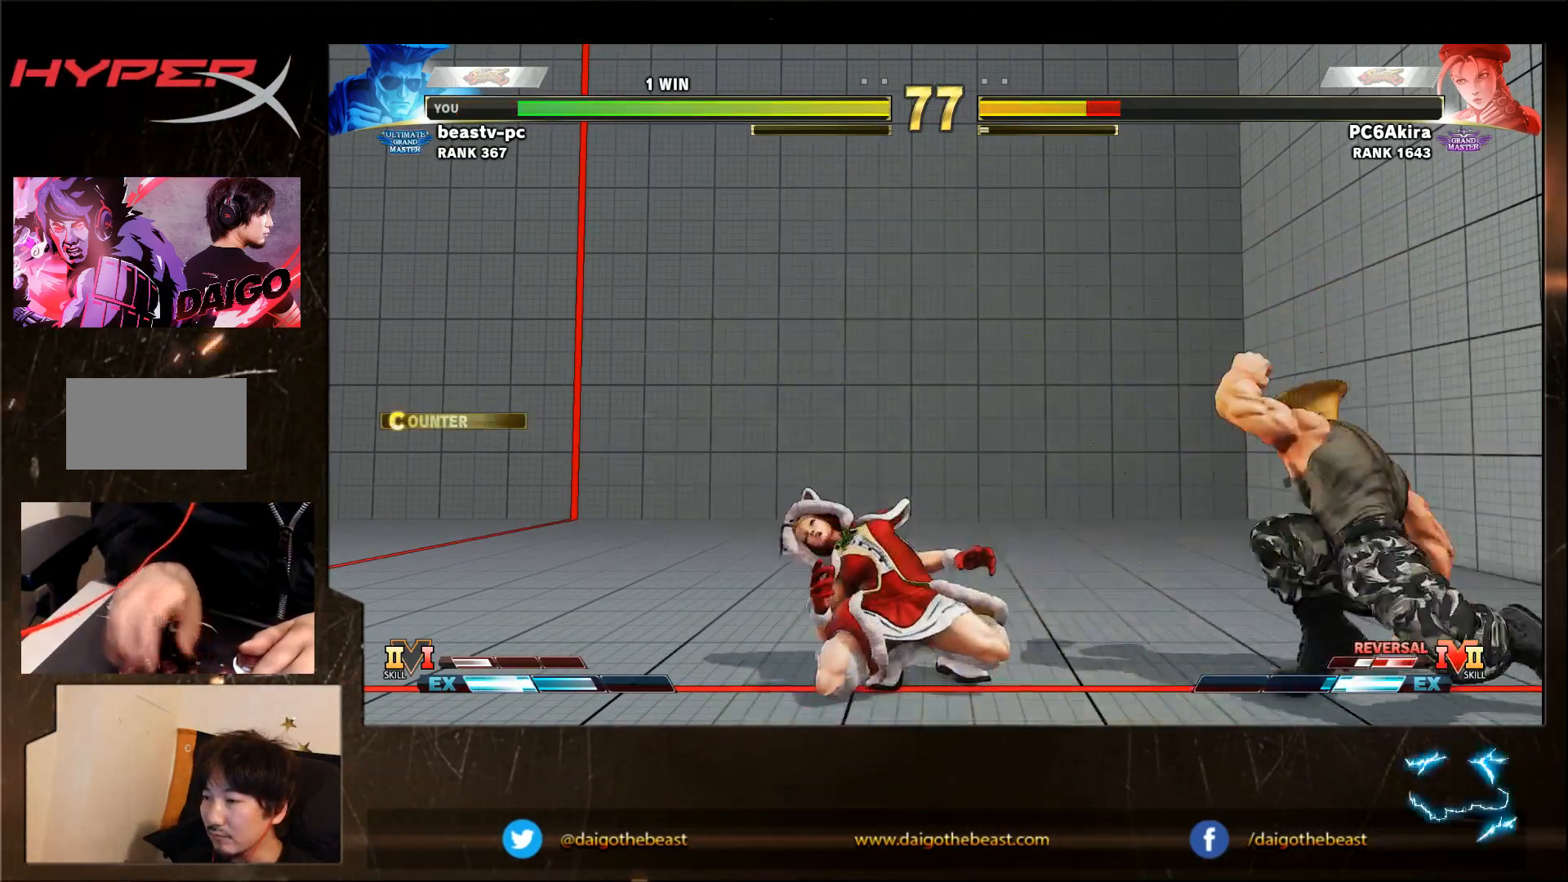
{"dt_ms": 500, "buttons": [], "left_stick": "down-right", "events": [[133, "R2", "up"]]}
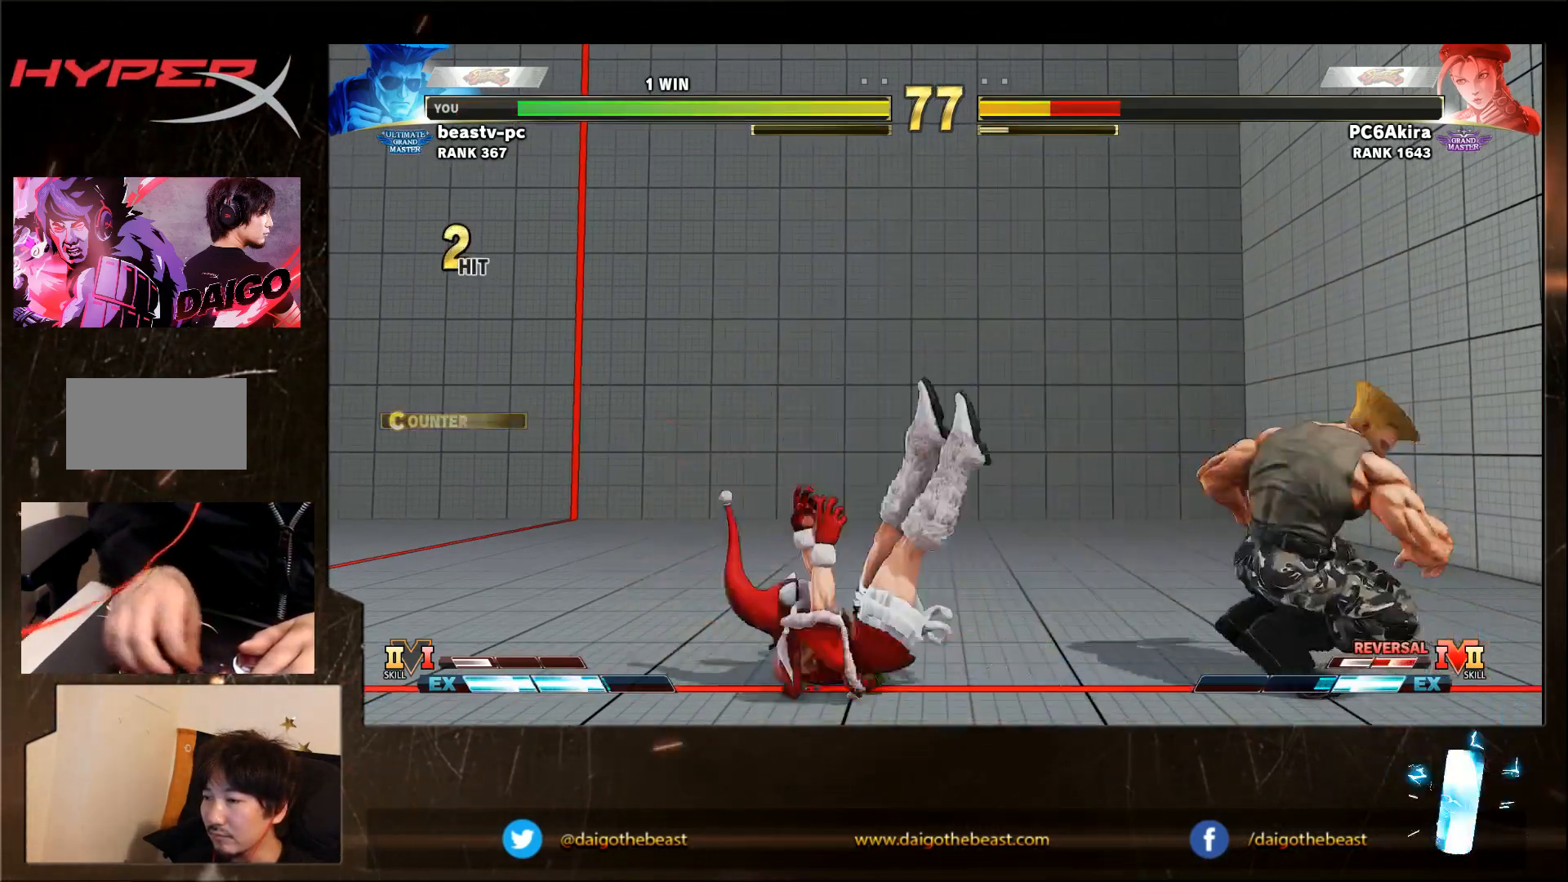
{"dt_ms": 500, "buttons": [], "left_stick": "down-right", "events": []}
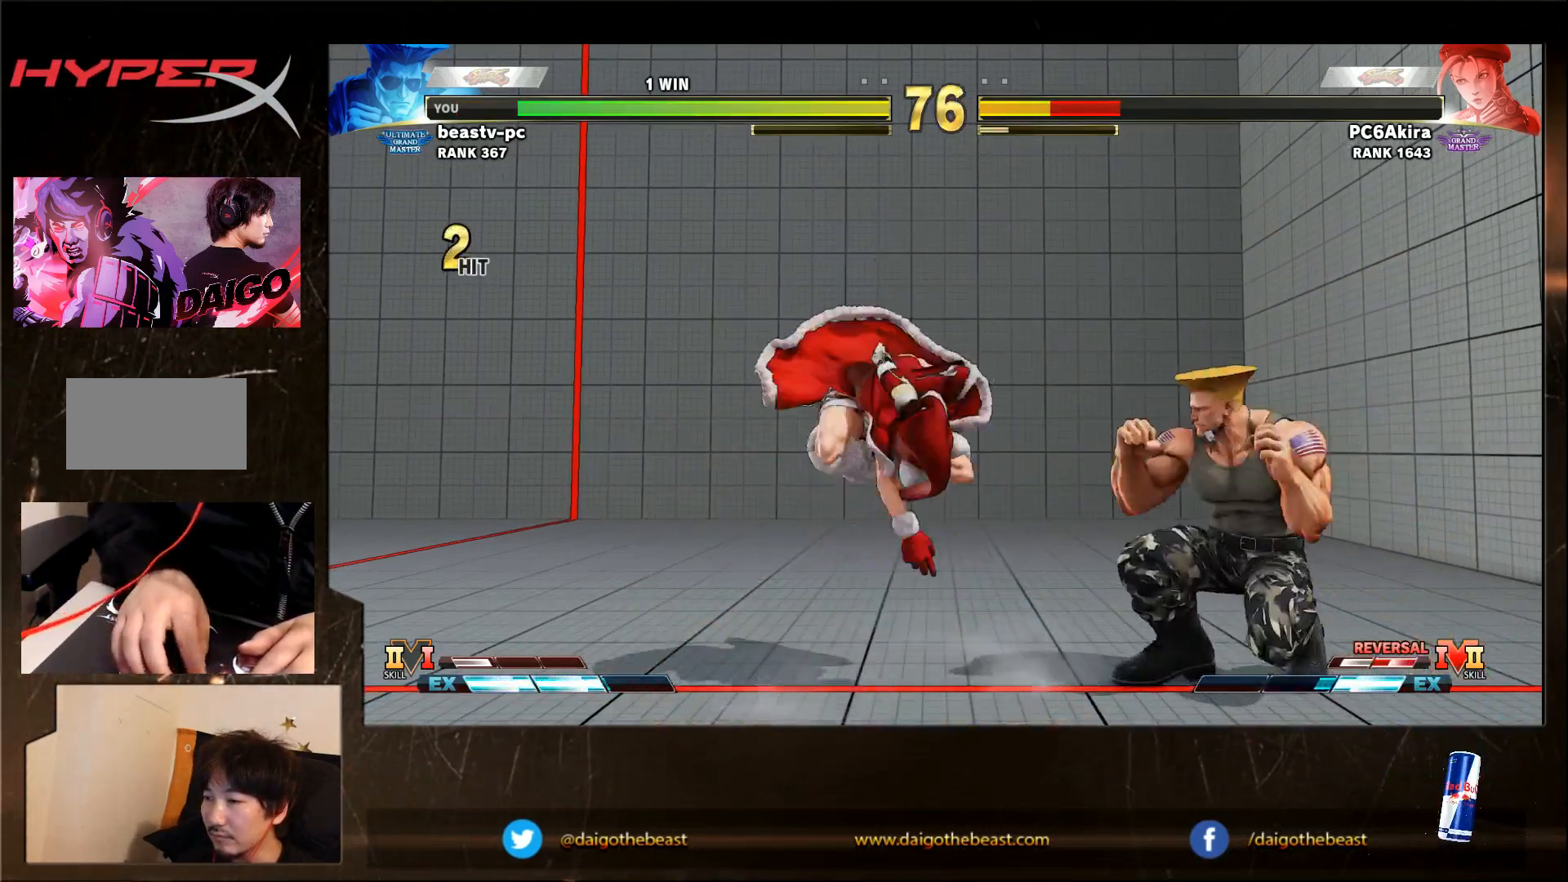
{"dt_ms": 500, "buttons": [], "left_stick": "down-right", "events": [[100, "SQUARE", "down"], [200, "SQUARE", "up"]]}
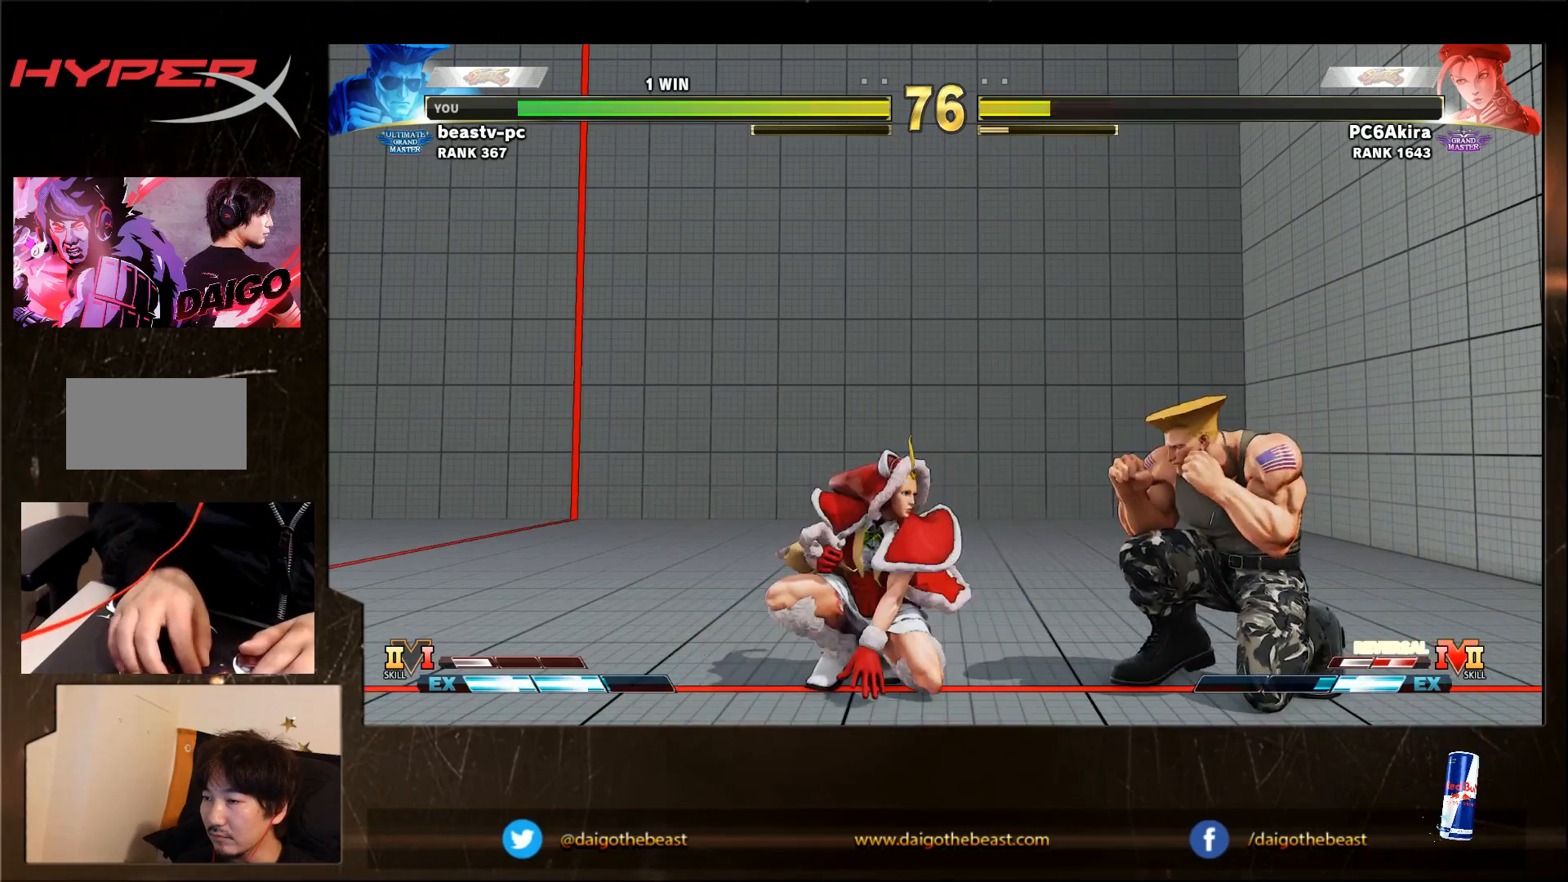
{"dt_ms": 500, "buttons": [], "left_stick": "down-right", "events": [[167, "SQUARE", "down"], [250, "SQUARE", "up"]]}
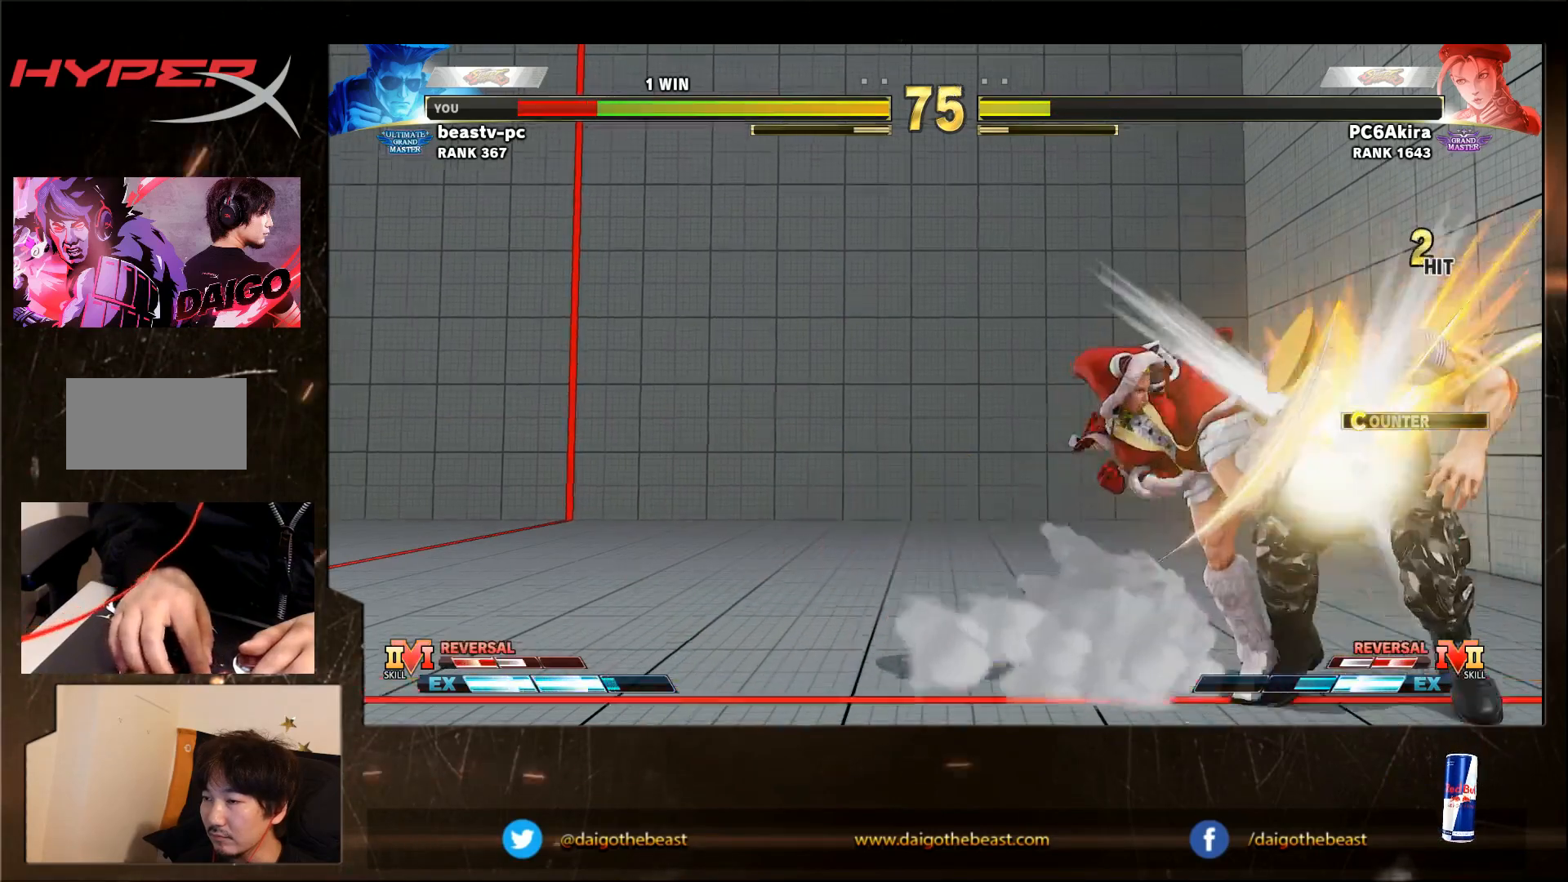
{"dt_ms": 500, "buttons": [], "left_stick": "down-right", "events": []}
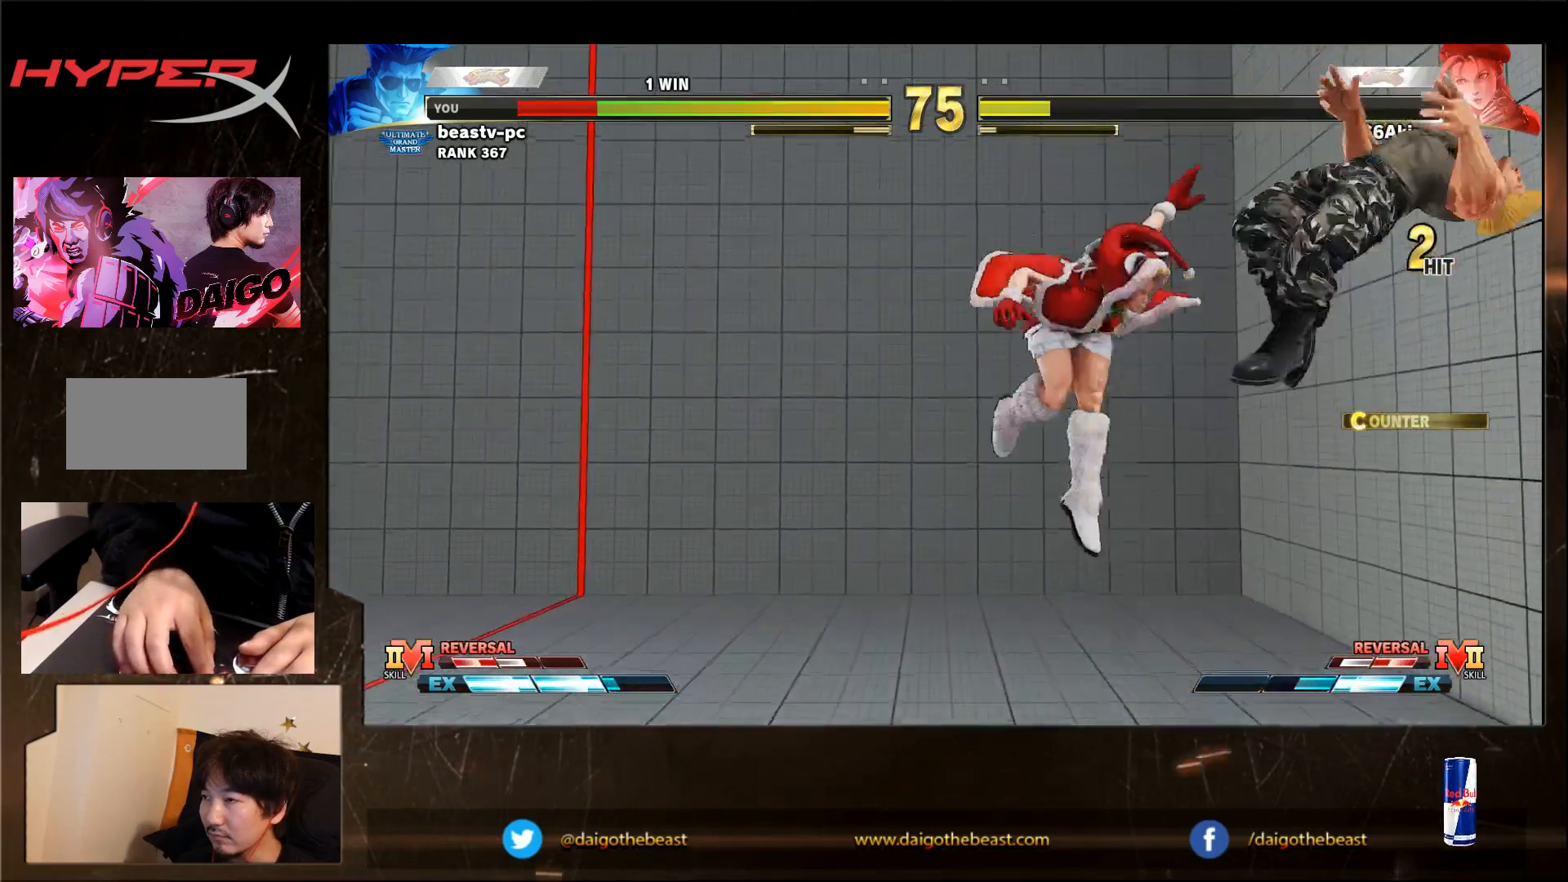
{"dt_ms": 500, "buttons": [], "left_stick": "down-right", "events": [[267, "R1", "down"], [267, "SQUARE", "down"], [267, "TRIANGLE", "down"], [317, "R1", "up"], [317, "SQUARE", "up"], [317, "TRIANGLE", "up"]]}